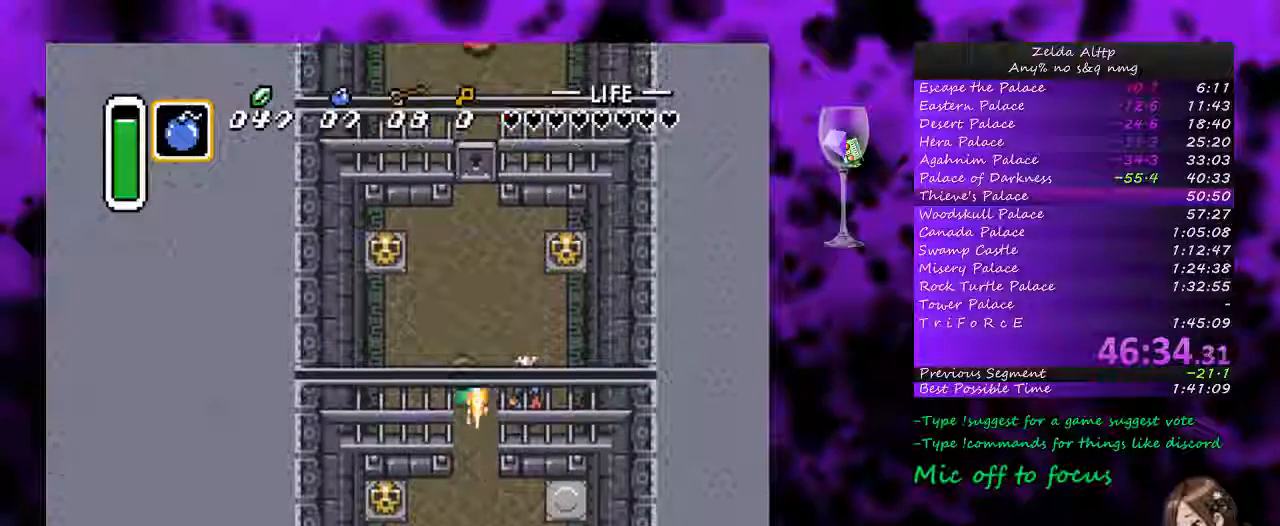
Gameplay with a controller (Nintendo layout); each line is a JSON object with the inputs held at the frame after it. "events" lists button and stick changes between this image and that frame as [ms after this image, input, new state], when the widget could be followed in between. Not read: L1 L3 R1 R3.
{"buttons": ["DPAD_UP", "DPAD_LEFT"], "events": []}
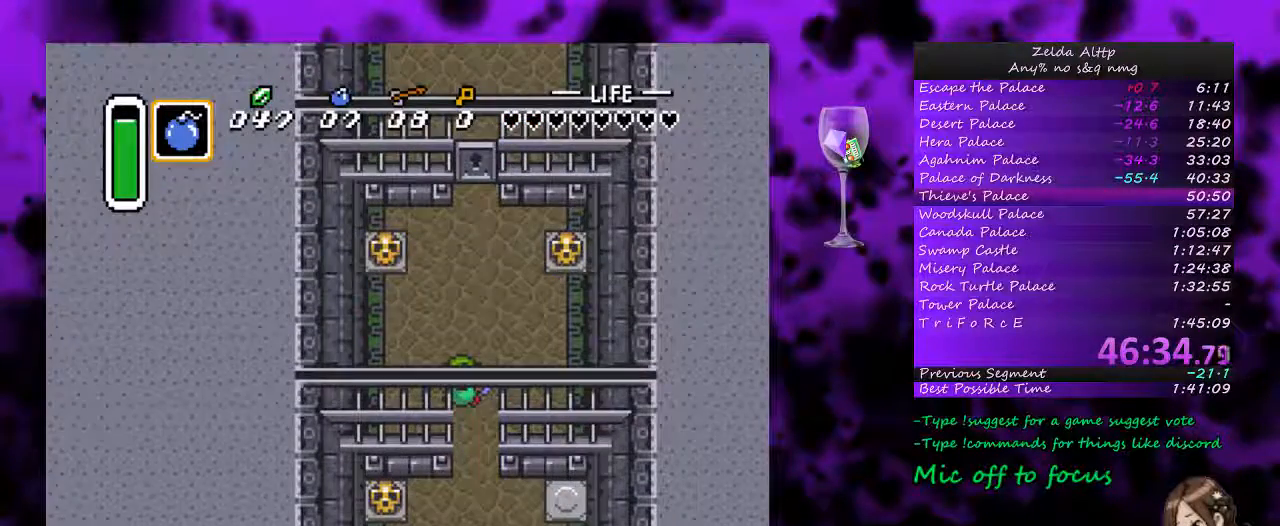
{"buttons": [], "events": [[200, "DPAD_LEFT", "up"], [350, "DPAD_UP", "up"]]}
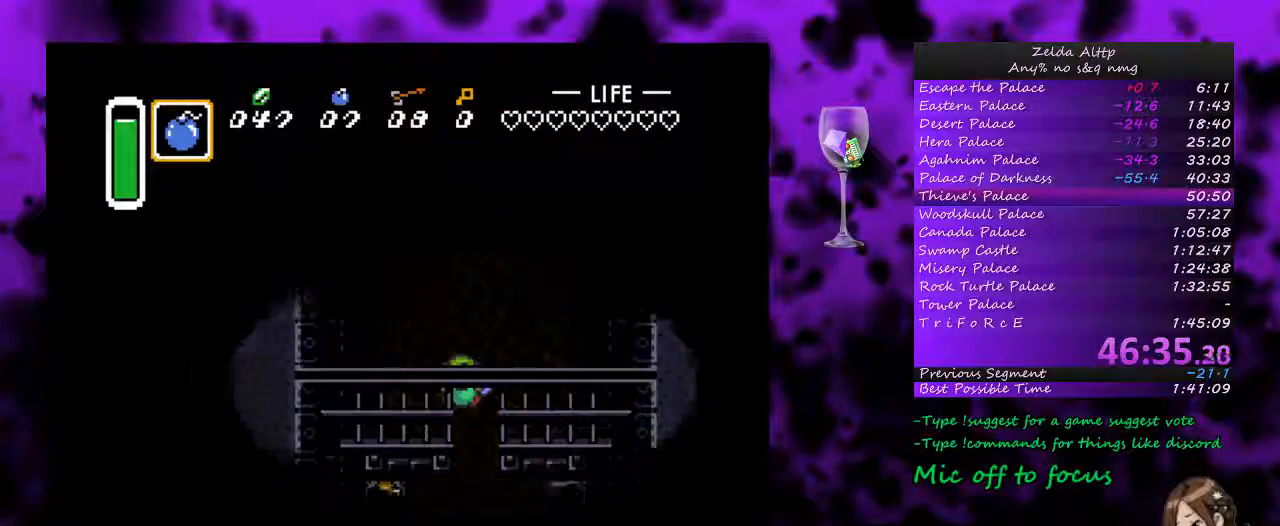
{"buttons": [], "events": []}
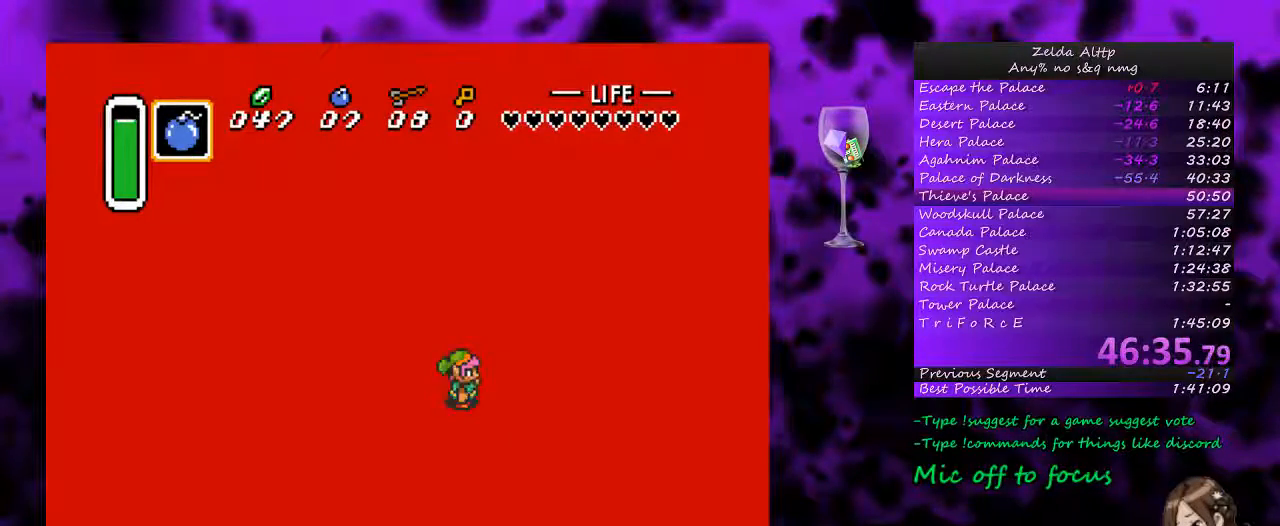
{"buttons": ["A"], "events": [[500, "A", "down"]]}
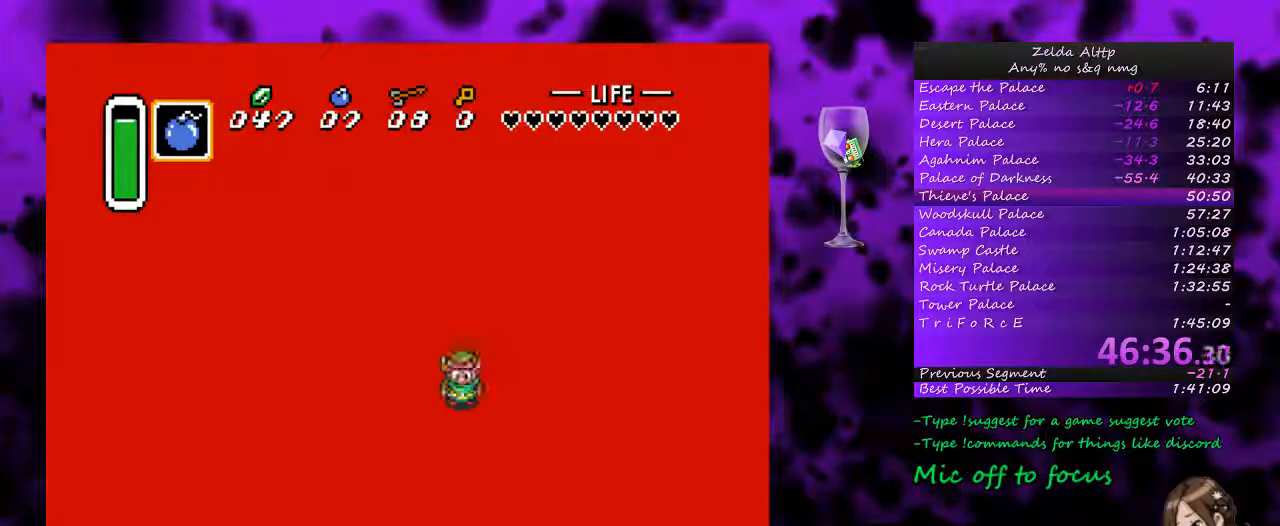
{"buttons": [], "events": [[300, "A", "up"]]}
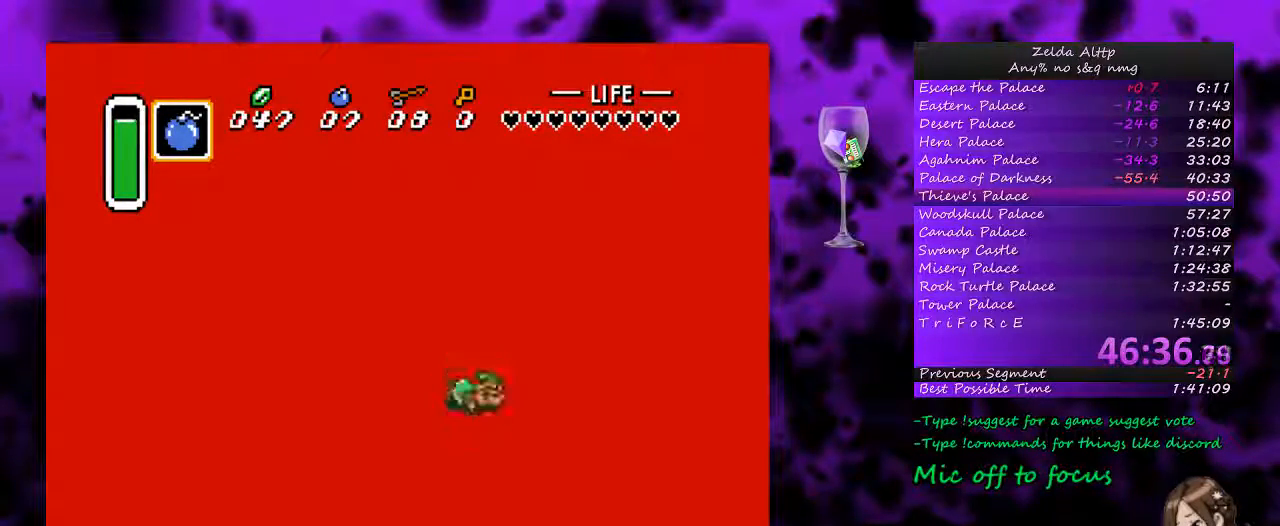
{"buttons": [], "events": []}
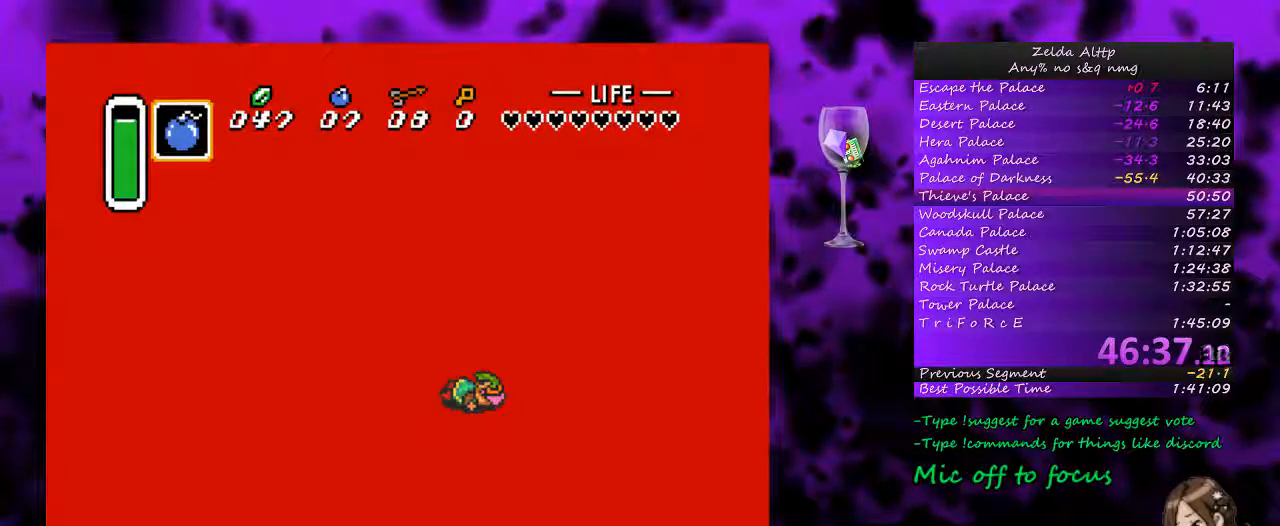
{"buttons": [], "events": []}
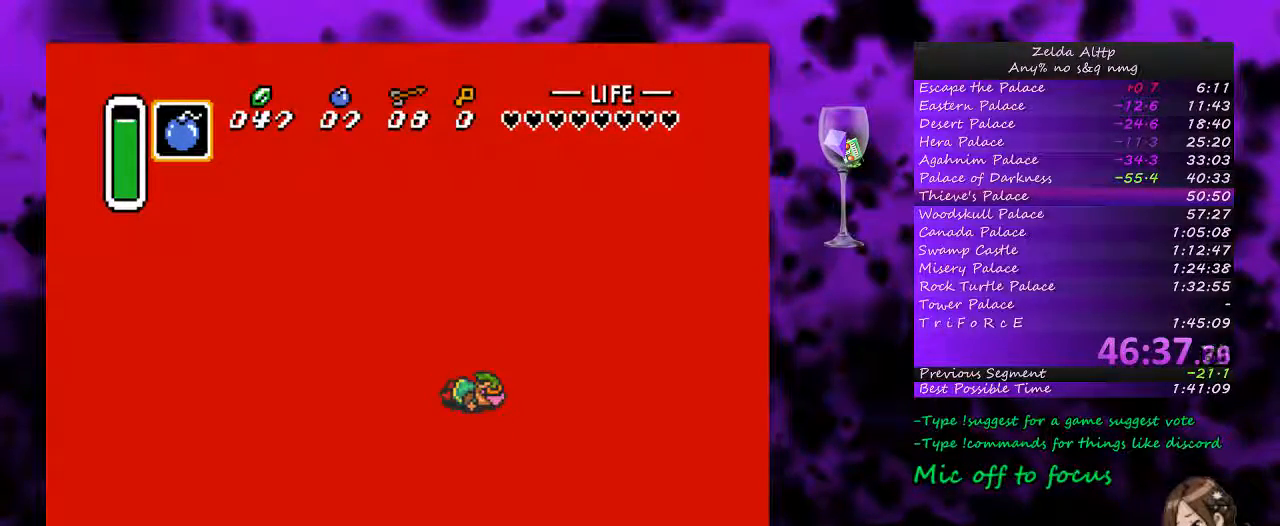
{"buttons": [], "events": []}
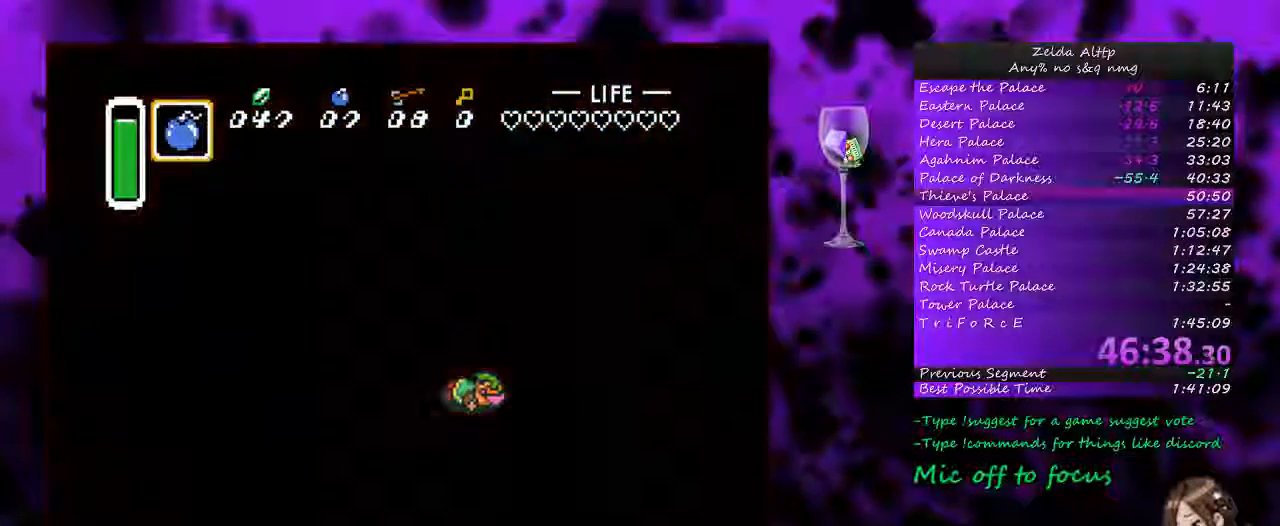
{"buttons": [], "events": []}
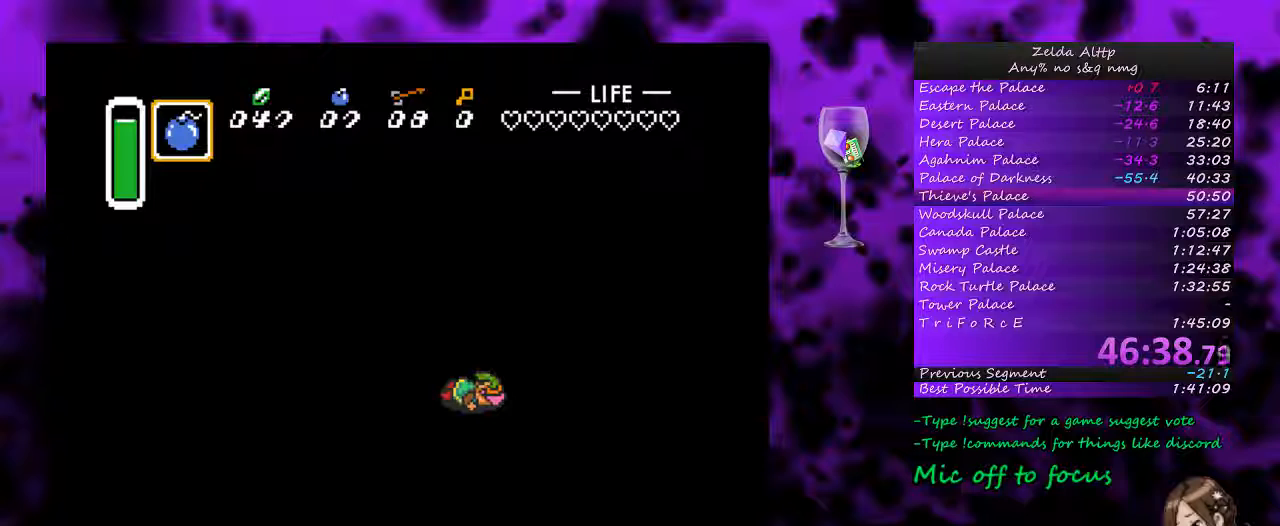
{"buttons": [], "events": []}
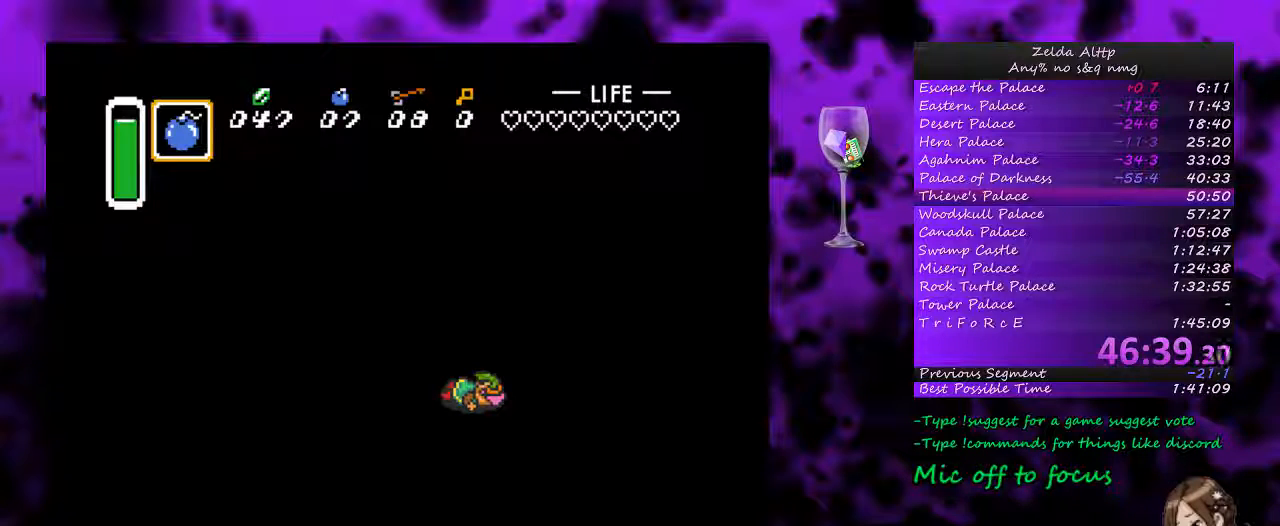
{"buttons": [], "events": []}
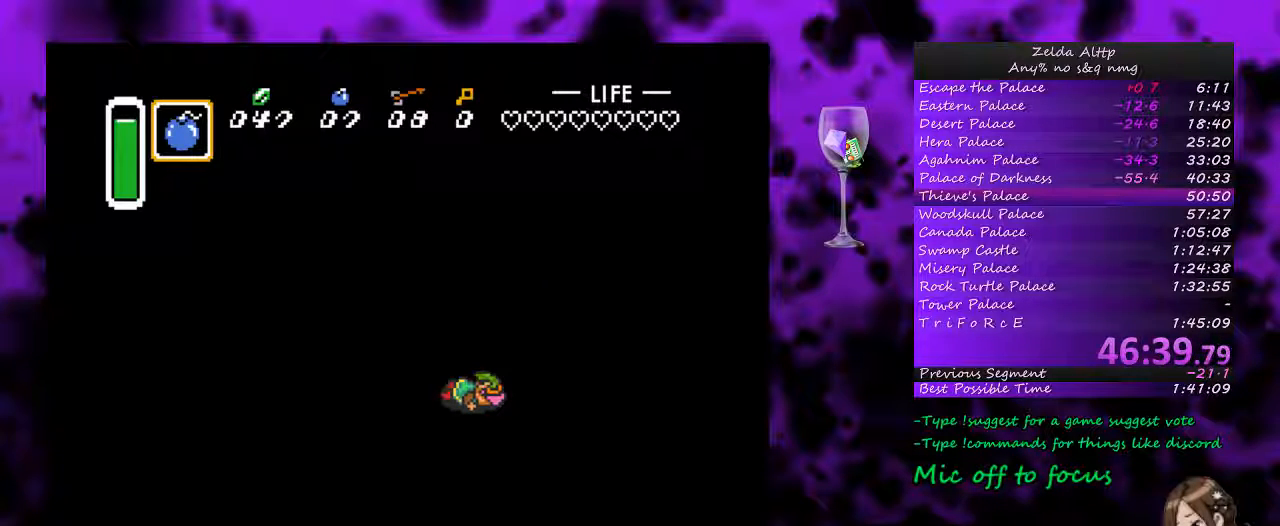
{"buttons": [], "events": []}
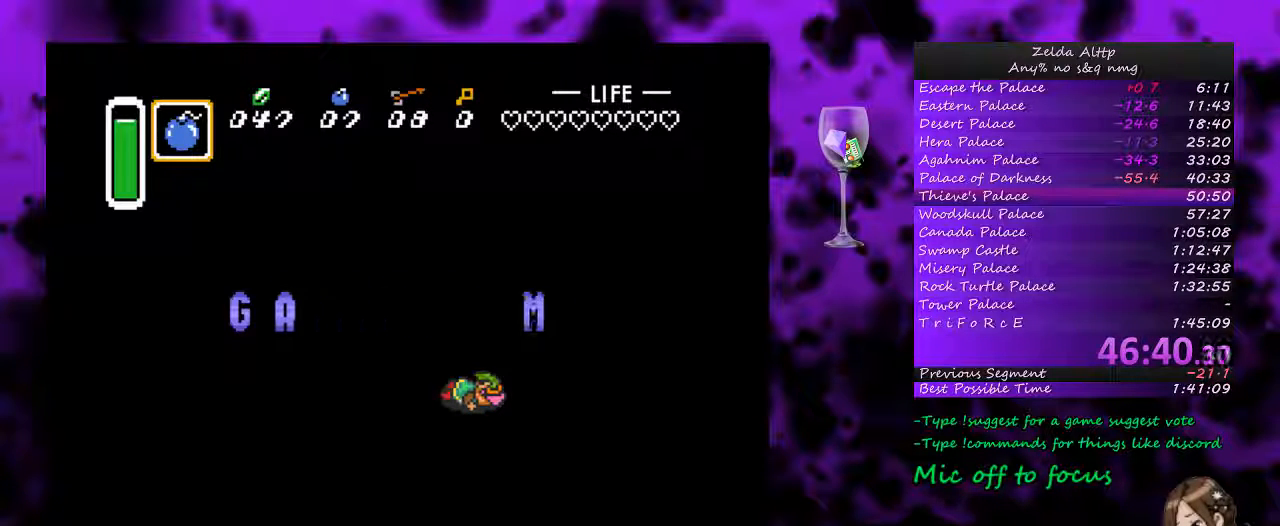
{"buttons": [], "events": []}
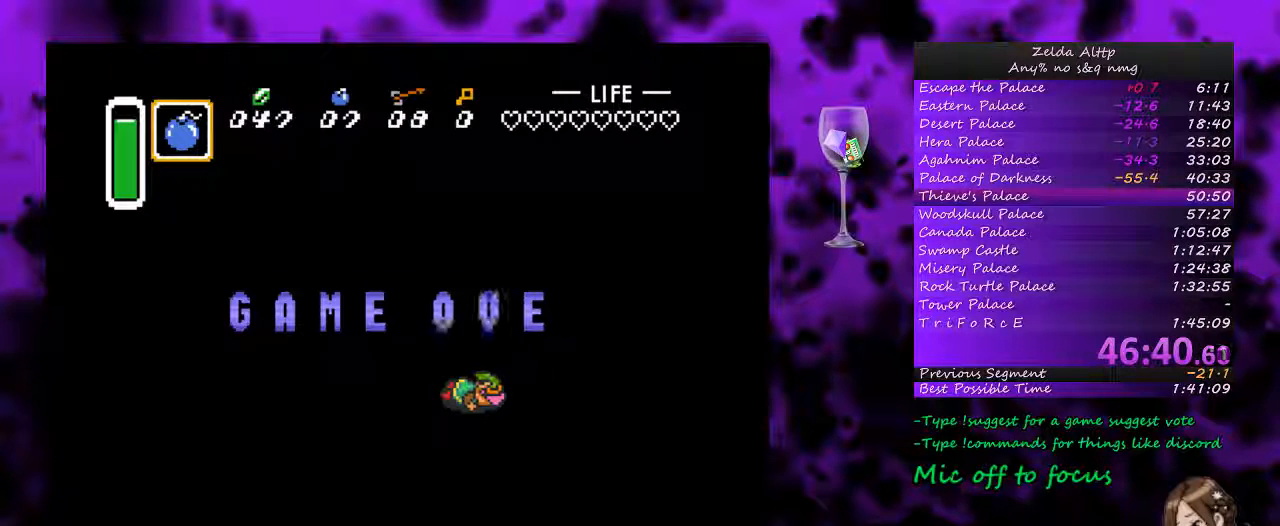
{"buttons": [], "events": []}
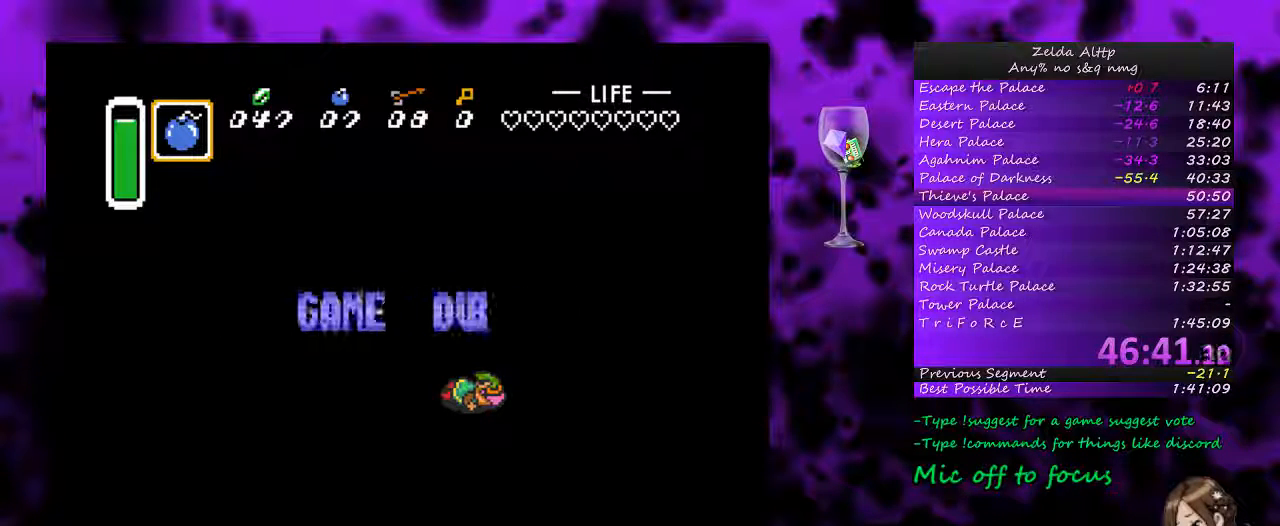
{"buttons": ["A"], "events": [[333, "A", "down"]]}
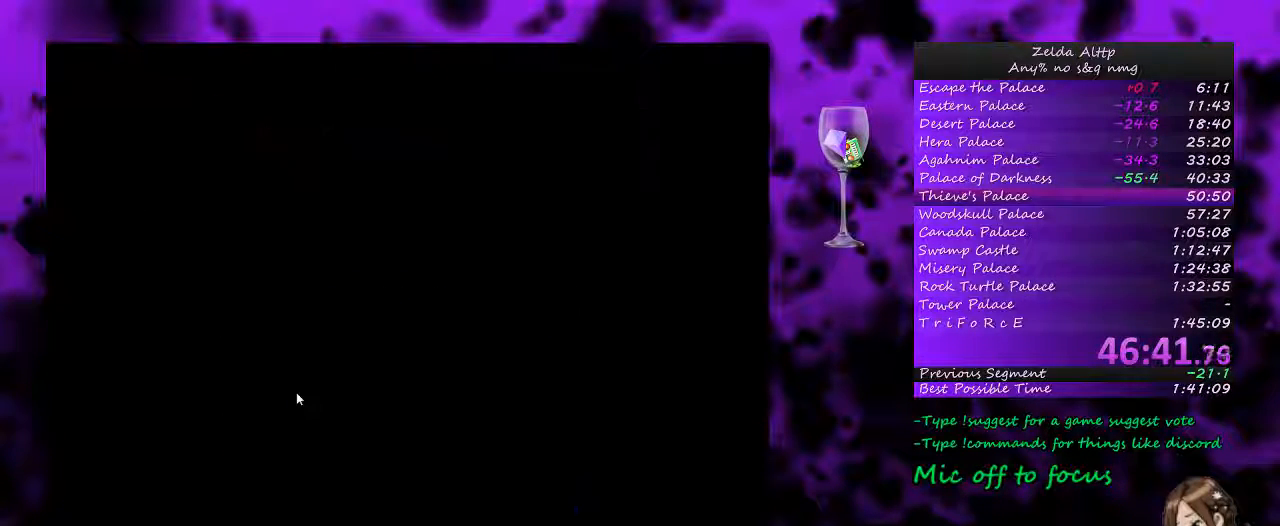
{"buttons": [], "events": [[83, "A", "up"]]}
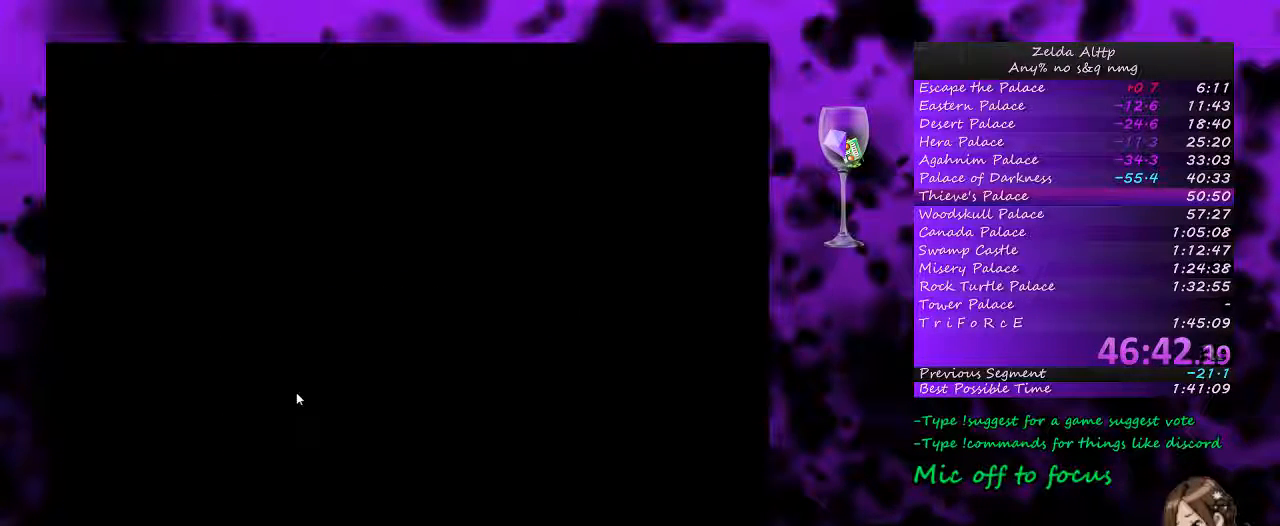
{"buttons": [], "events": []}
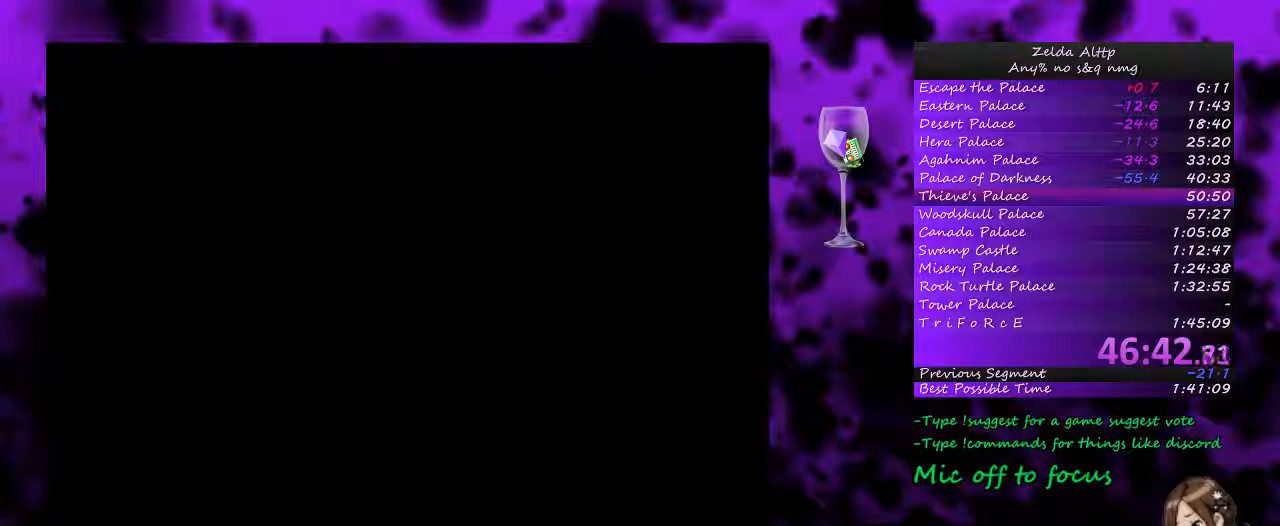
{"buttons": [], "events": []}
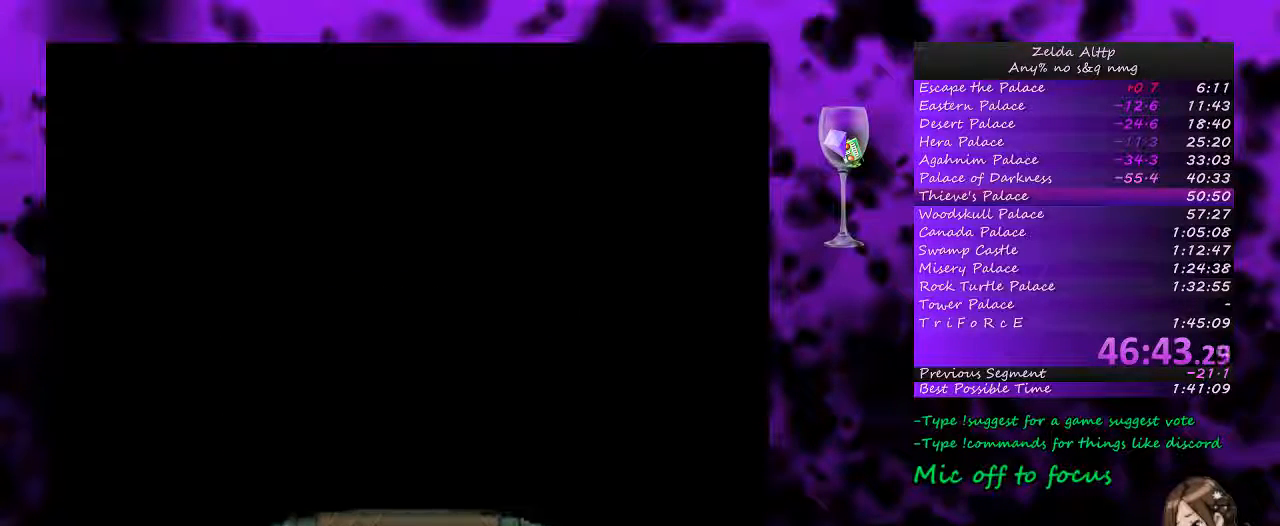
{"buttons": ["A"], "events": [[83, "DPAD_UP", "down"], [367, "A", "down"], [500, "DPAD_UP", "up"]]}
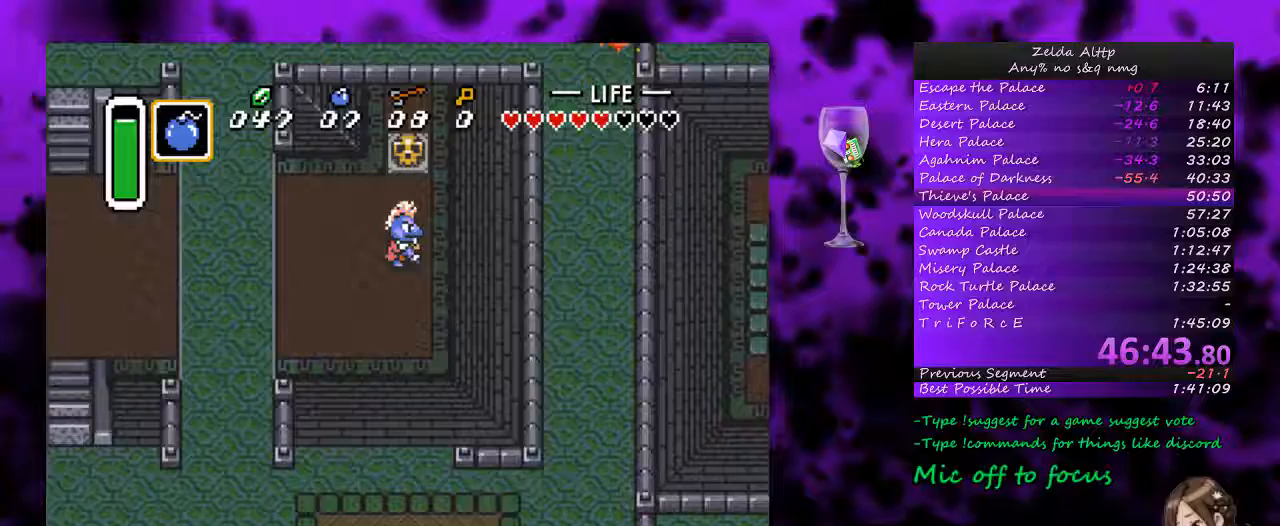
{"buttons": ["DPAD_RIGHT"], "events": [[17, "A", "up"], [50, "DPAD_UP", "down"], [233, "DPAD_RIGHT", "down"], [300, "DPAD_UP", "up"]]}
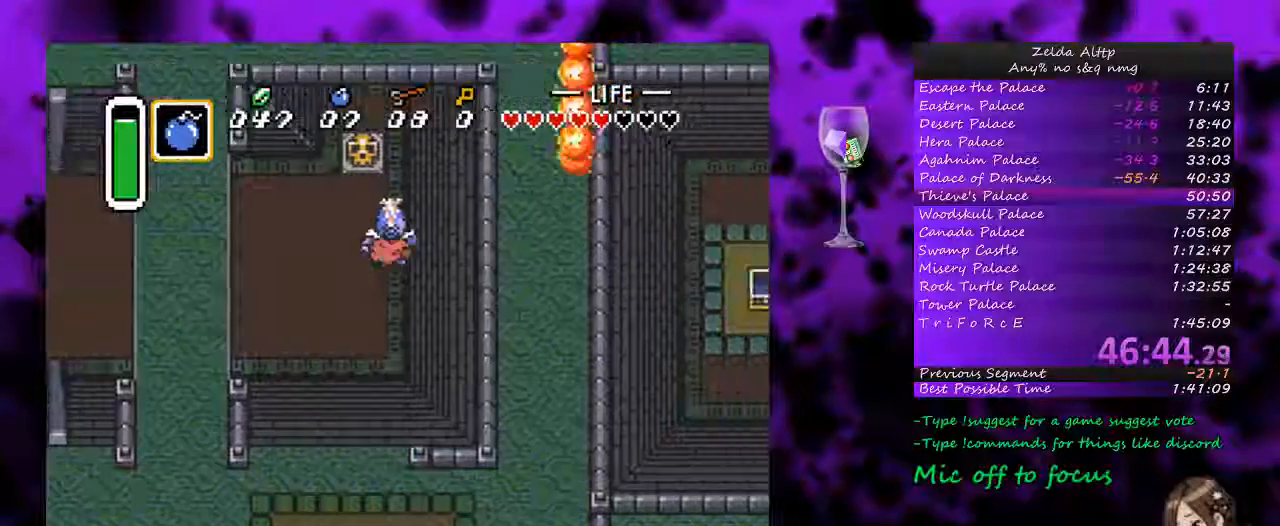
{"buttons": ["A"], "events": [[383, "DPAD_RIGHT", "up"], [383, "DPAD_UP", "down"], [417, "A", "down"], [483, "DPAD_UP", "up"]]}
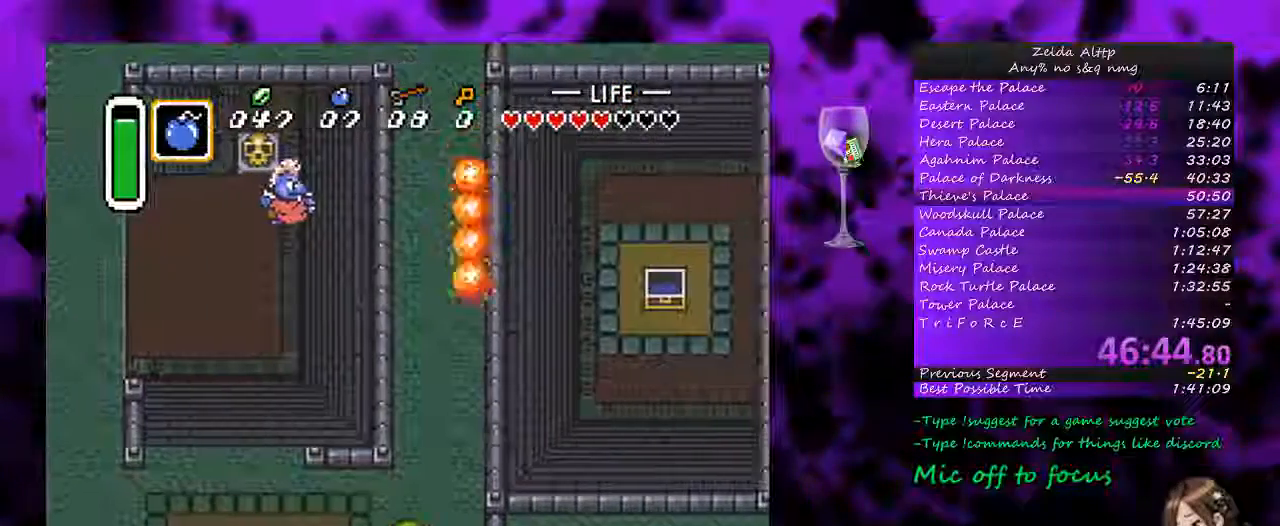
{"buttons": ["A"], "events": []}
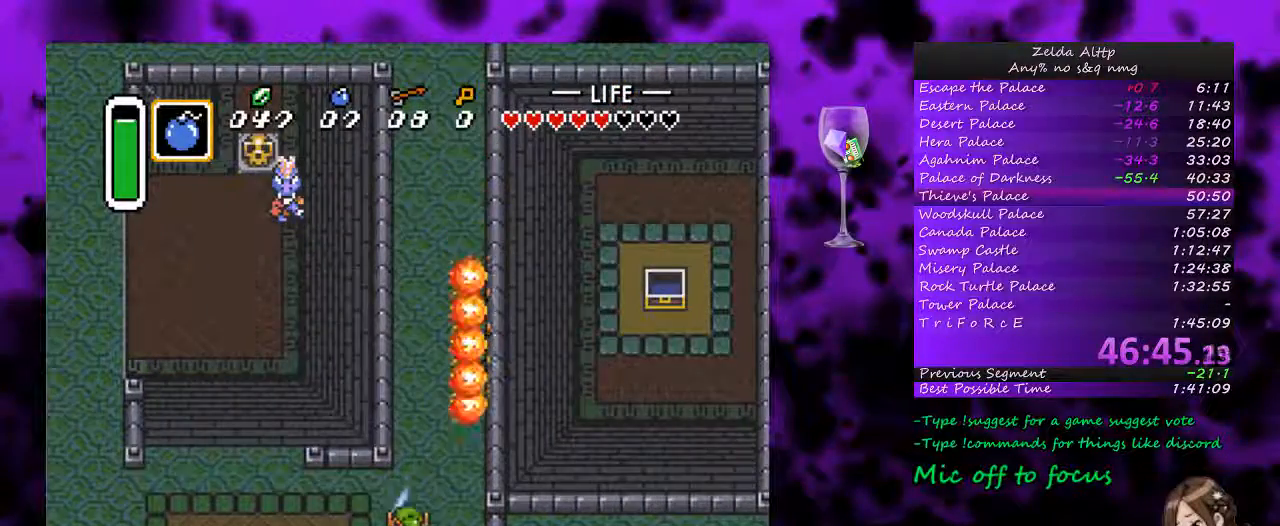
{"buttons": ["A"], "events": []}
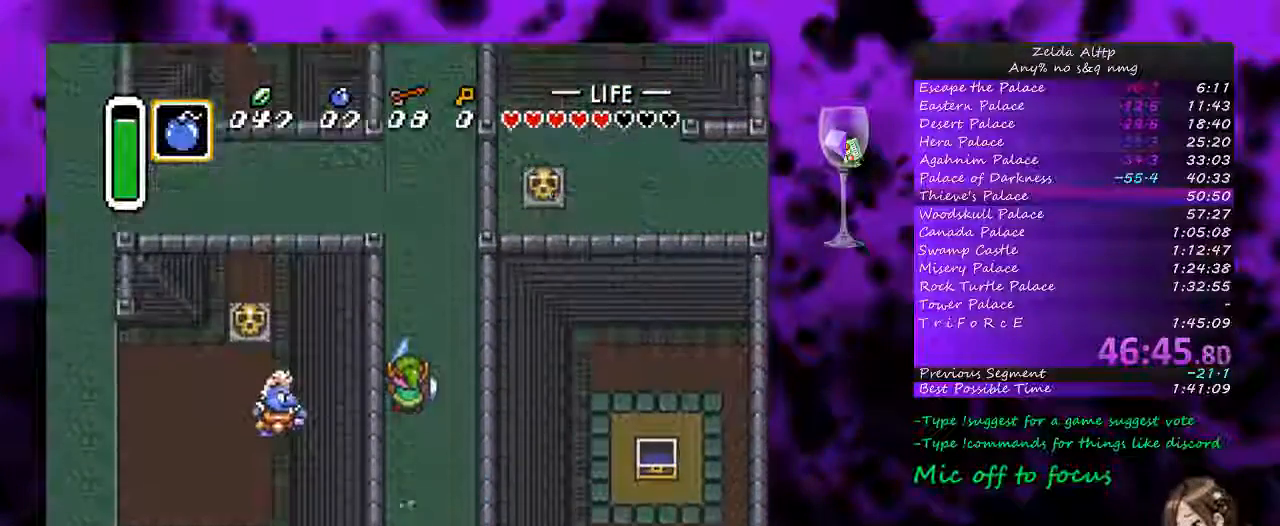
{"buttons": [], "events": [[133, "A", "up"]]}
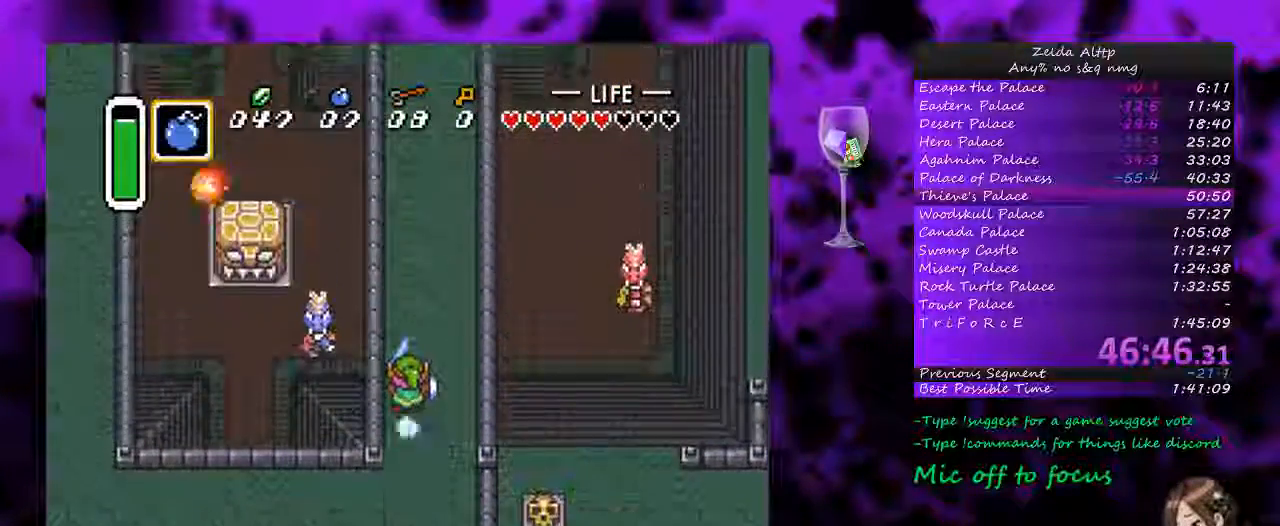
{"buttons": ["DPAD_UP", "DPAD_RIGHT"], "events": [[483, "DPAD_RIGHT", "down"], [483, "DPAD_UP", "down"]]}
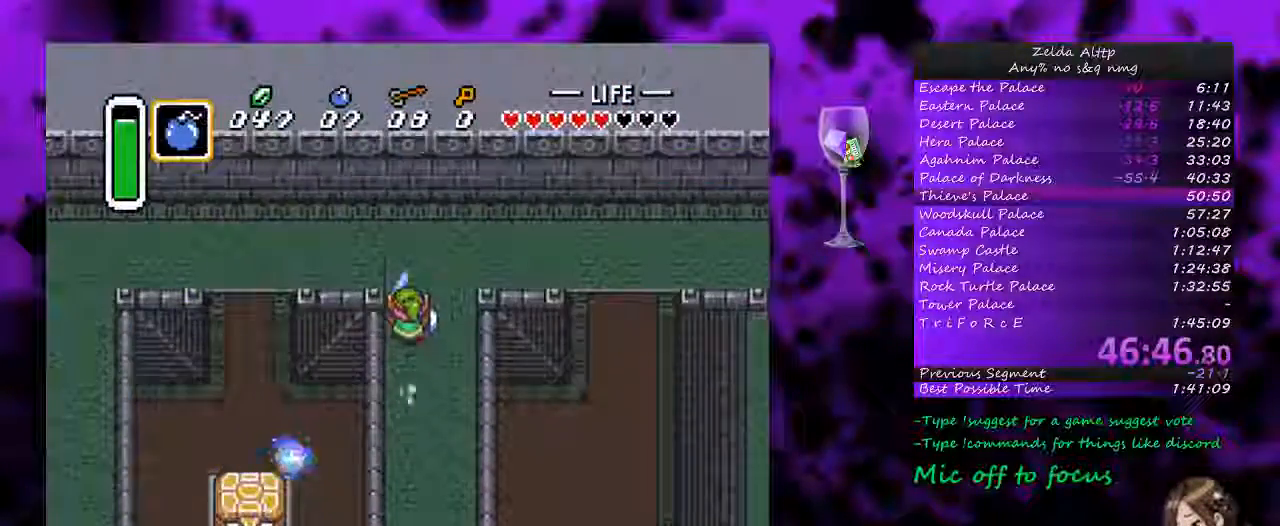
{"buttons": ["DPAD_RIGHT"], "events": [[233, "DPAD_UP", "up"]]}
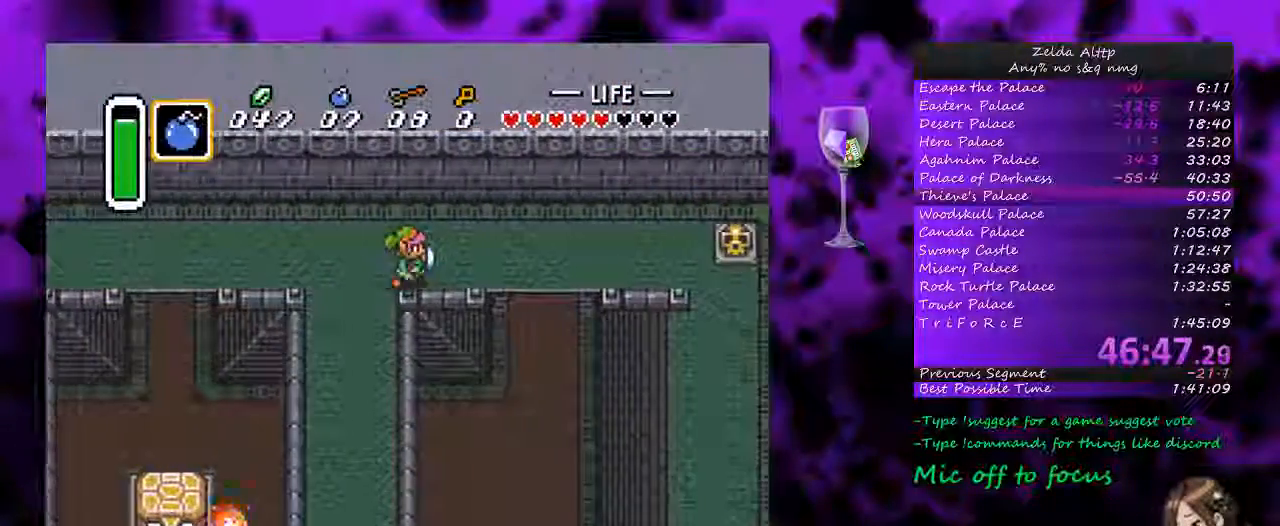
{"buttons": ["A", "DPAD_DOWN", "DPAD_RIGHT"], "events": [[367, "DPAD_DOWN", "down"], [433, "A", "down"]]}
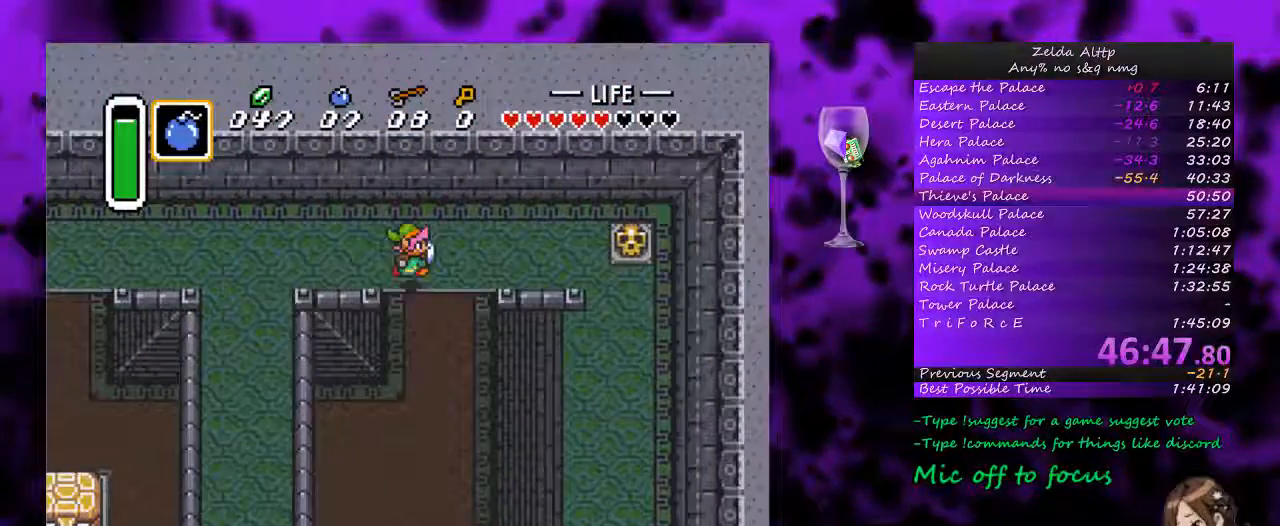
{"buttons": ["DPAD_UP"], "events": [[133, "DPAD_RIGHT", "up"], [267, "A", "up"], [267, "DPAD_DOWN", "up"], [450, "DPAD_UP", "down"]]}